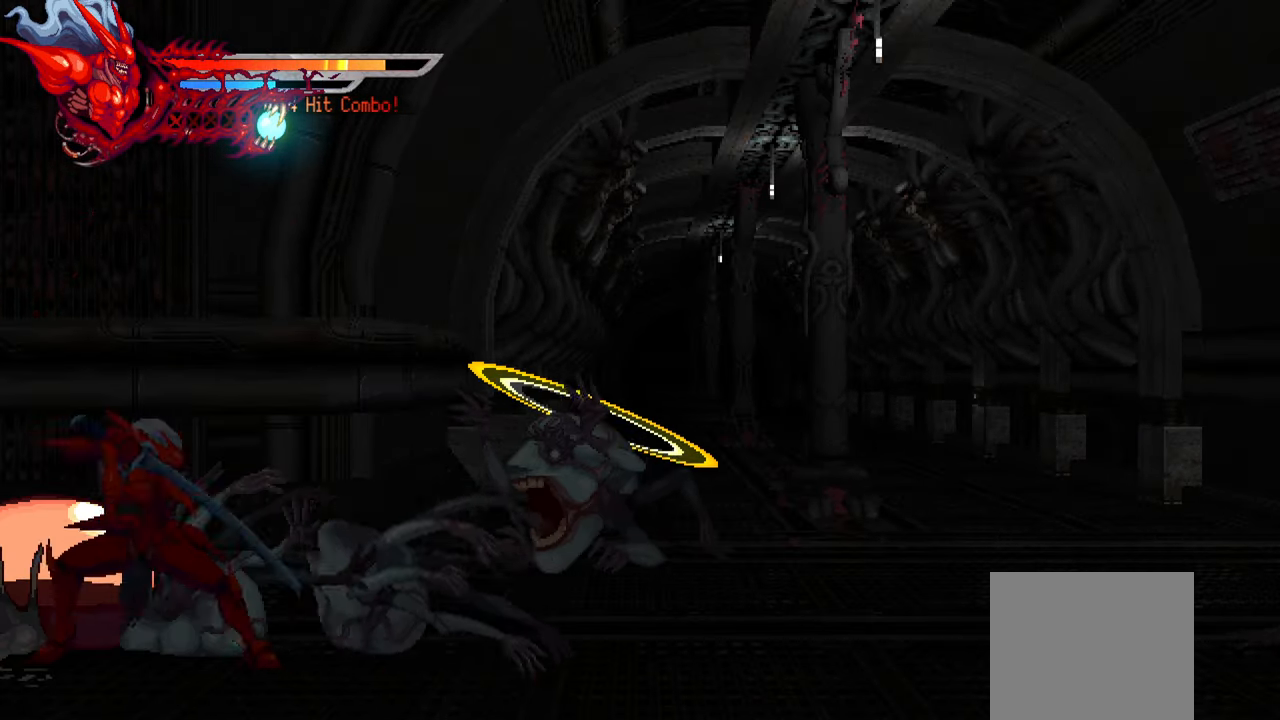
Gameplay with a controller (PlayStation layout); each line is a JSON object with the inputs held at the frame after it. "events" lists button and stick changes between this image and that frame as [ms after this image, input, new state], when the widget could be followed in between. Not read: left_stick.
{"buttons": ["TRIANGLE", "DPAD_RIGHT"], "right_stick": "center", "events": [[16, "SQUARE", "down"], [16, "right_stick", "center"], [116, "SQUARE", "up"], [200, "SQUARE", "down"], [233, "SQUARE", "up"], [316, "TRIANGLE", "down"], [416, "TRIANGLE", "up"], [466, "TRIANGLE", "down"]]}
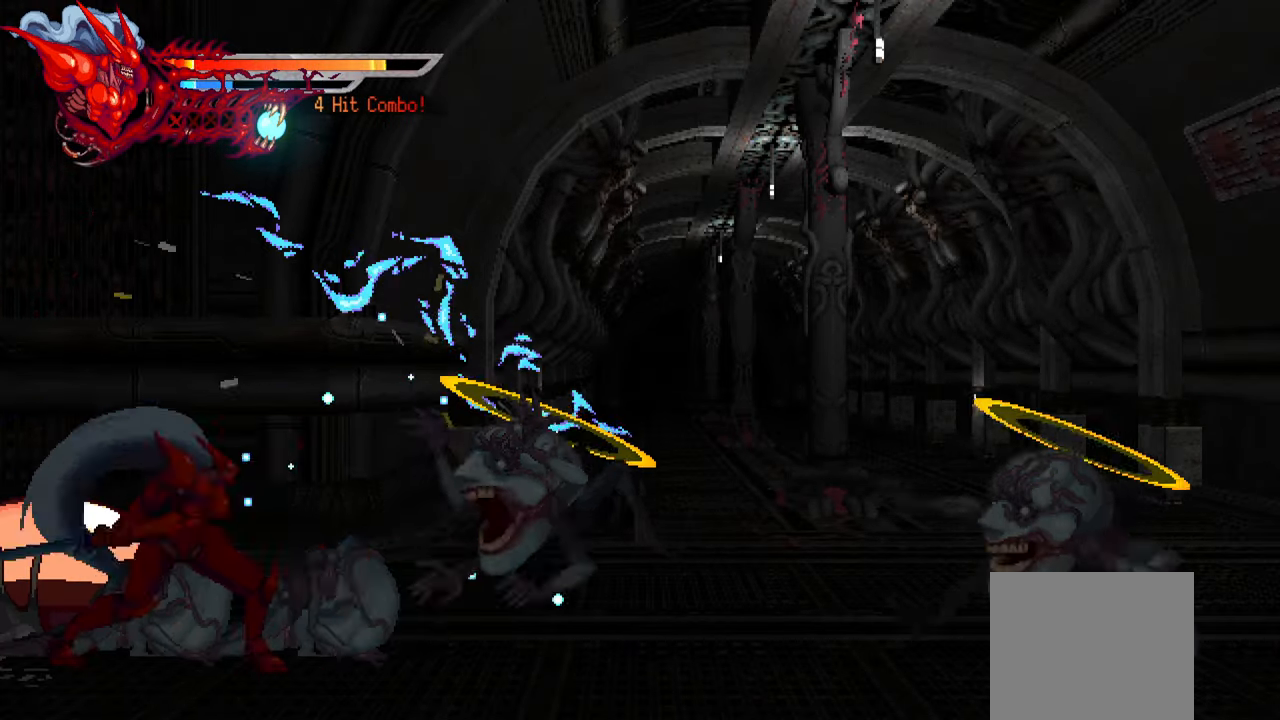
{"buttons": ["L1", "DPAD_RIGHT"], "right_stick": "center", "events": [[33, "TRIANGLE", "up"], [116, "TRIANGLE", "down"], [166, "TRIANGLE", "up"], [233, "TRIANGLE", "down"], [316, "TRIANGLE", "up"], [383, "TRIANGLE", "down"], [416, "L1", "down"], [450, "TRIANGLE", "up"]]}
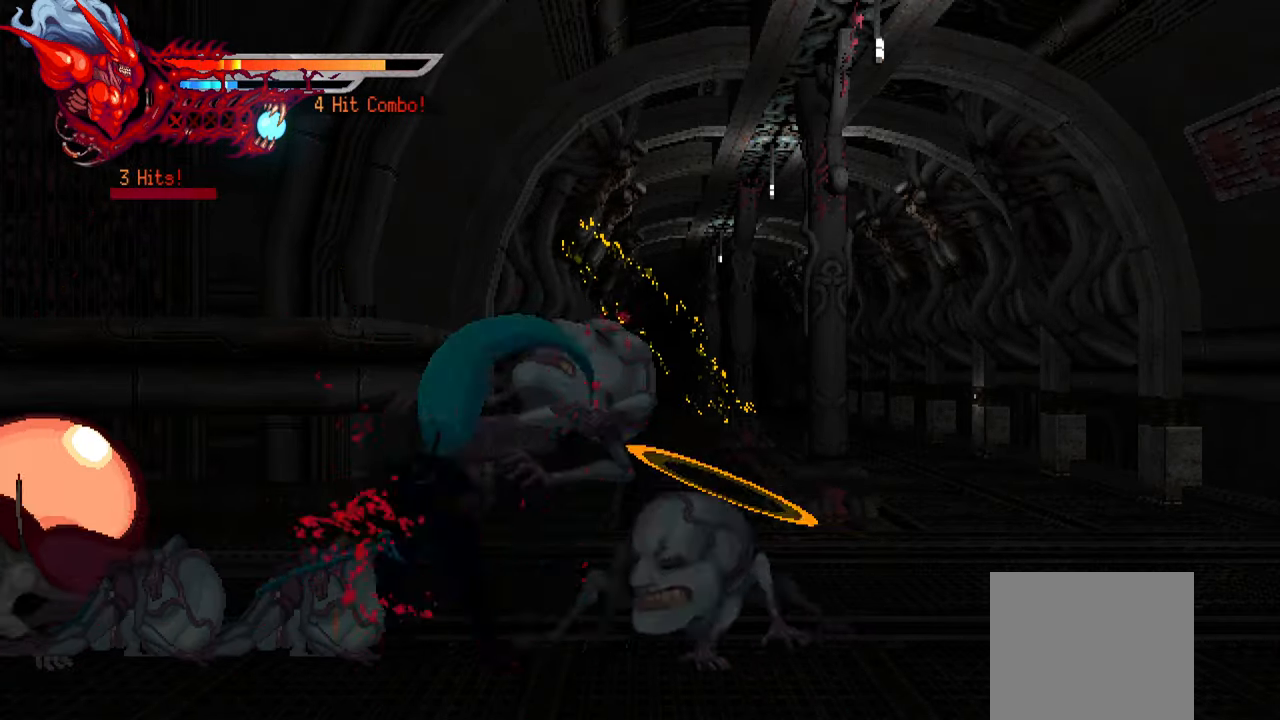
{"buttons": ["SQUARE", "DPAD_LEFT"], "right_stick": "center", "events": [[116, "L1", "up"], [283, "DPAD_RIGHT", "up"], [400, "DPAD_LEFT", "down"], [450, "SQUARE", "down"]]}
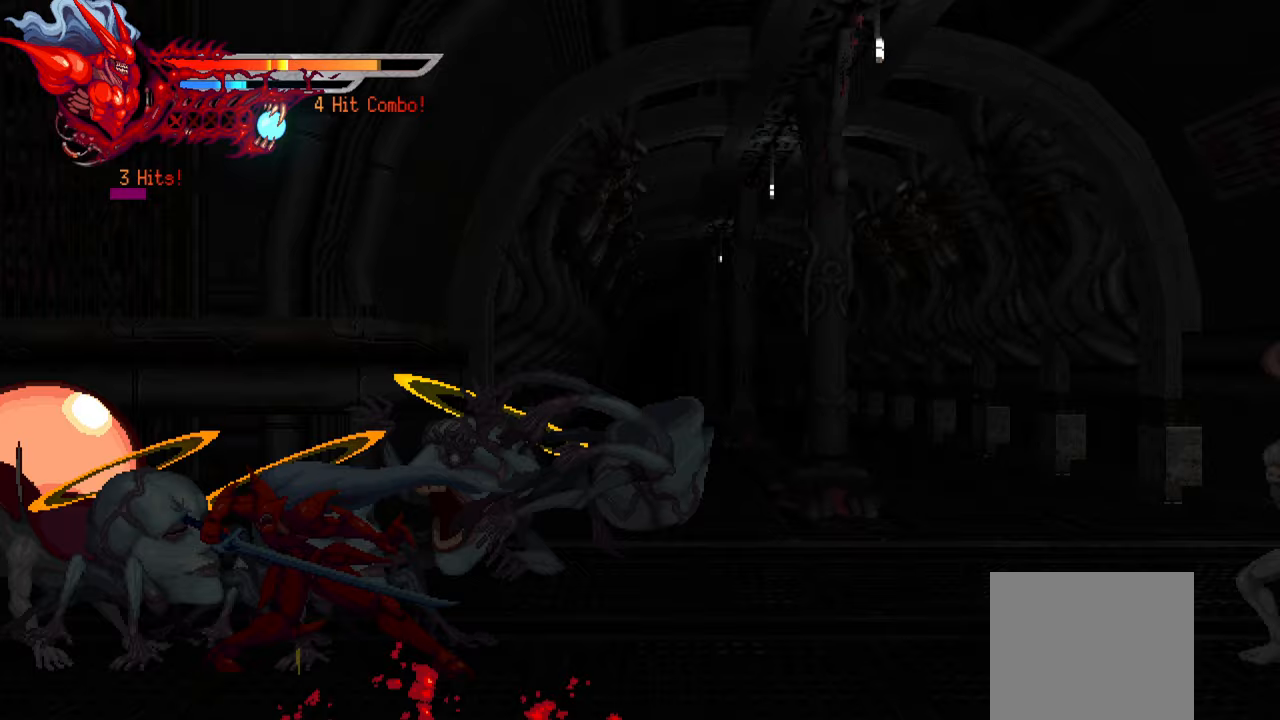
{"buttons": ["DPAD_LEFT"], "right_stick": "center", "events": [[50, "SQUARE", "up"], [150, "SQUARE", "down"], [200, "SQUARE", "up"], [250, "SQUARE", "down"], [300, "SQUARE", "up"], [400, "SQUARE", "down"], [450, "SQUARE", "up"]]}
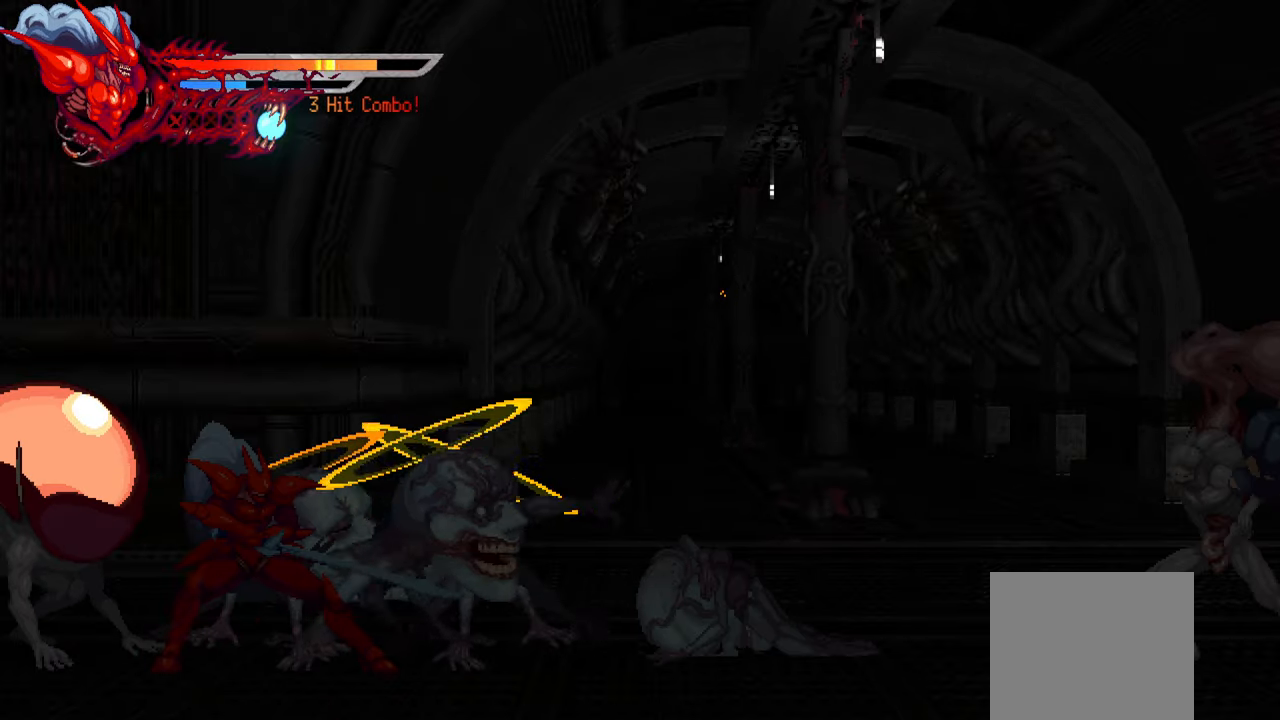
{"buttons": ["DPAD_RIGHT"], "right_stick": "center", "events": [[17, "SQUARE", "down"], [83, "SQUARE", "up"], [183, "SQUARE", "down"], [233, "SQUARE", "up"], [267, "DPAD_LEFT", "up"], [300, "SQUARE", "down"], [367, "DPAD_RIGHT", "down"], [367, "SQUARE", "up"], [450, "SQUARE", "down"], [483, "SQUARE", "up"]]}
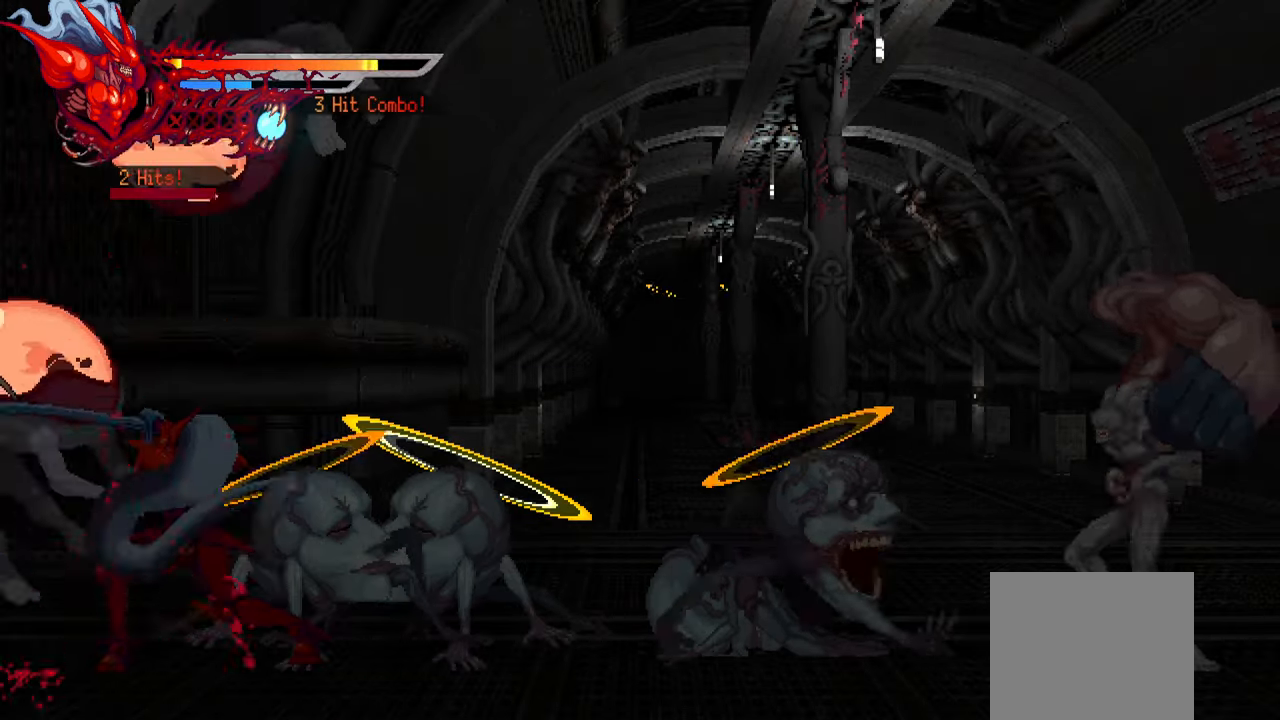
{"buttons": ["DPAD_RIGHT"], "right_stick": "center", "events": [[83, "TRIANGLE", "down"], [183, "TRIANGLE", "up"], [250, "TRIANGLE", "down"], [317, "TRIANGLE", "up"], [383, "TRIANGLE", "down"], [467, "TRIANGLE", "up"]]}
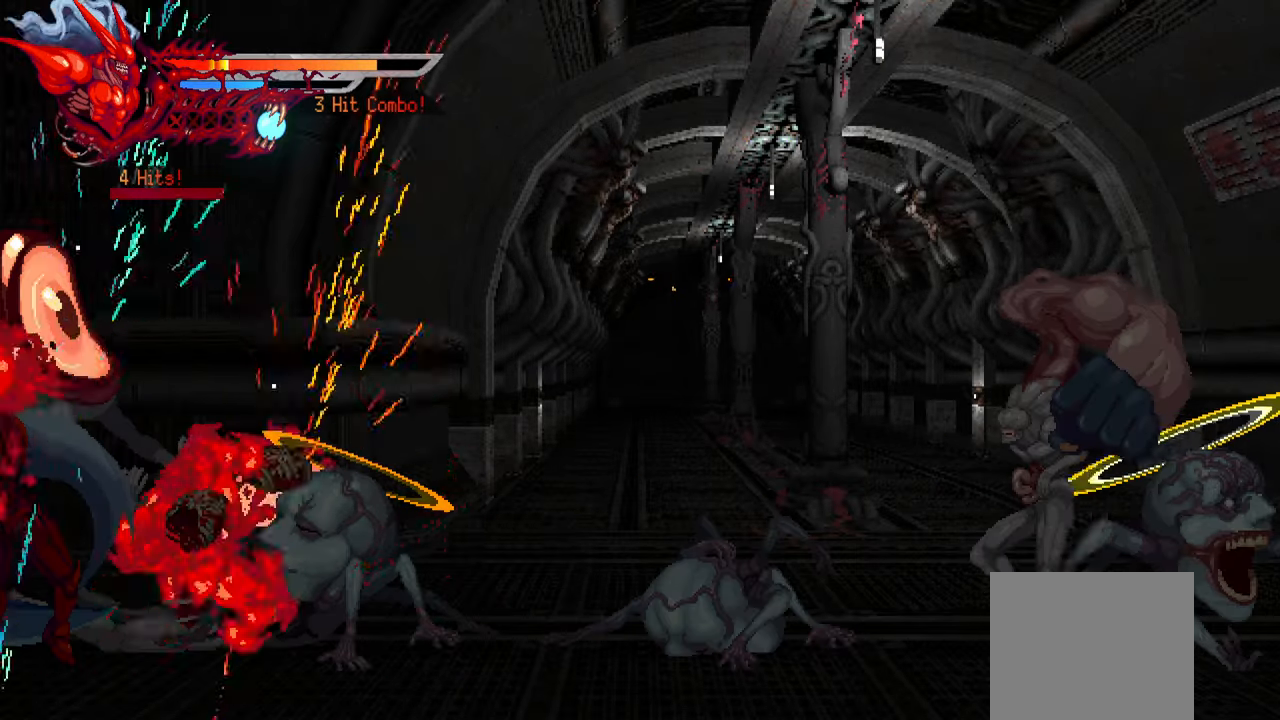
{"buttons": ["DPAD_RIGHT"], "right_stick": "center", "events": [[33, "TRIANGLE", "down"], [117, "TRIANGLE", "up"], [183, "L1", "down"], [350, "L1", "up"], [400, "SQUARE", "down"], [483, "SQUARE", "up"]]}
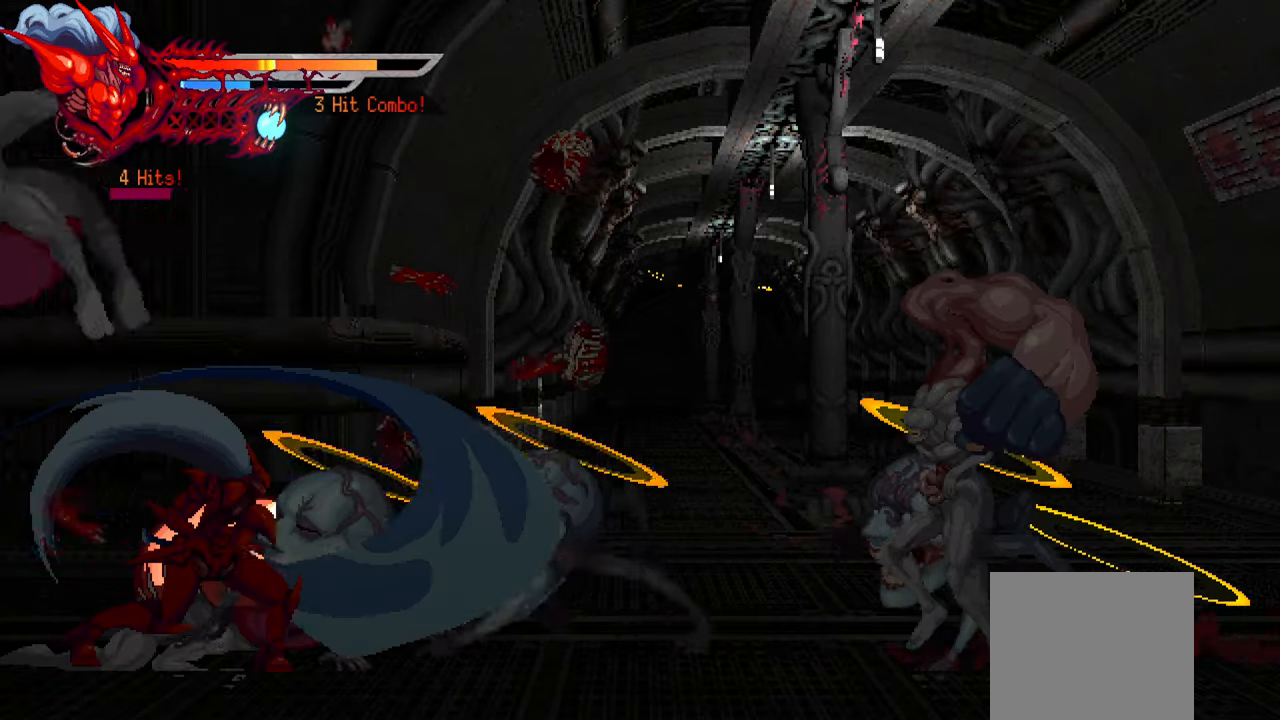
{"buttons": ["DPAD_RIGHT"], "right_stick": "center", "events": [[67, "SQUARE", "down"], [133, "SQUARE", "up"], [200, "SQUARE", "down"], [283, "SQUARE", "up"], [333, "SQUARE", "down"], [400, "SQUARE", "up"]]}
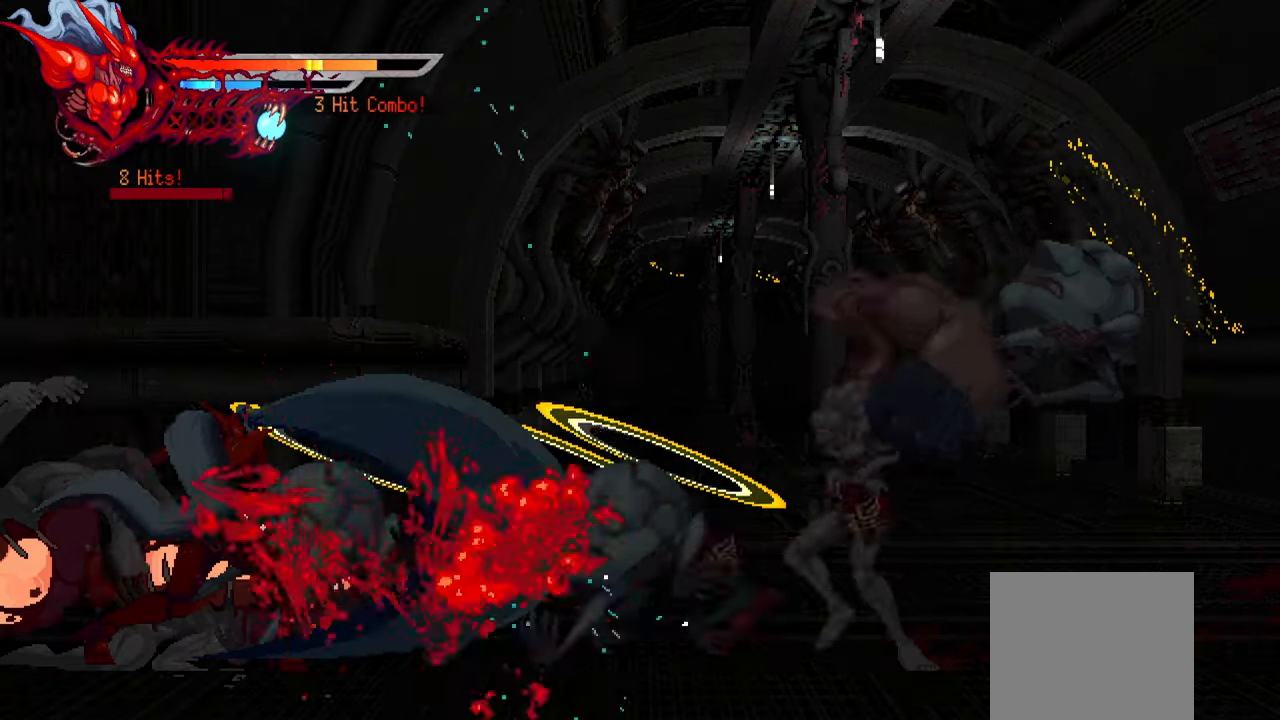
{"buttons": ["DPAD_RIGHT"], "right_stick": "center", "events": [[67, "TRIANGLE", "down"], [167, "TRIANGLE", "up"], [250, "TRIANGLE", "down"], [300, "TRIANGLE", "up"], [400, "TRIANGLE", "down"], [450, "TRIANGLE", "up"]]}
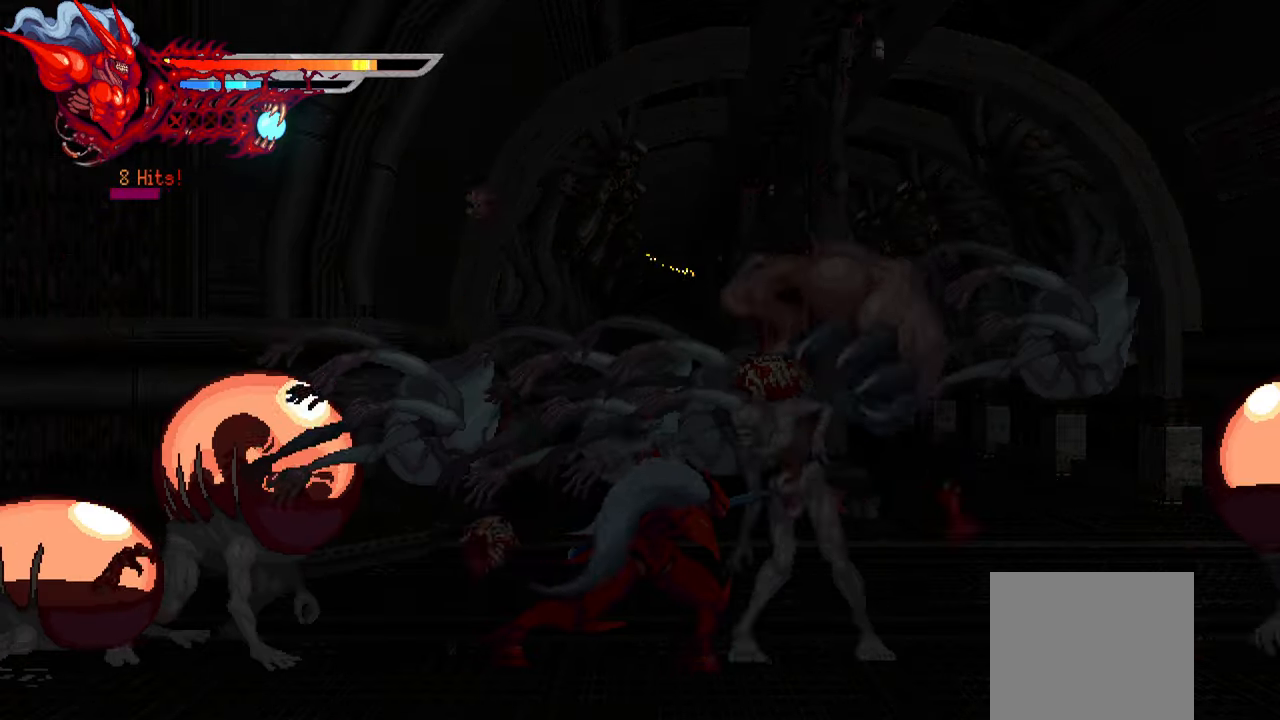
{"buttons": ["DPAD_RIGHT"], "right_stick": "center", "events": [[33, "TRIANGLE", "down"], [100, "TRIANGLE", "up"], [183, "TRIANGLE", "down"], [250, "L1", "down"], [250, "TRIANGLE", "up"], [483, "L1", "up"]]}
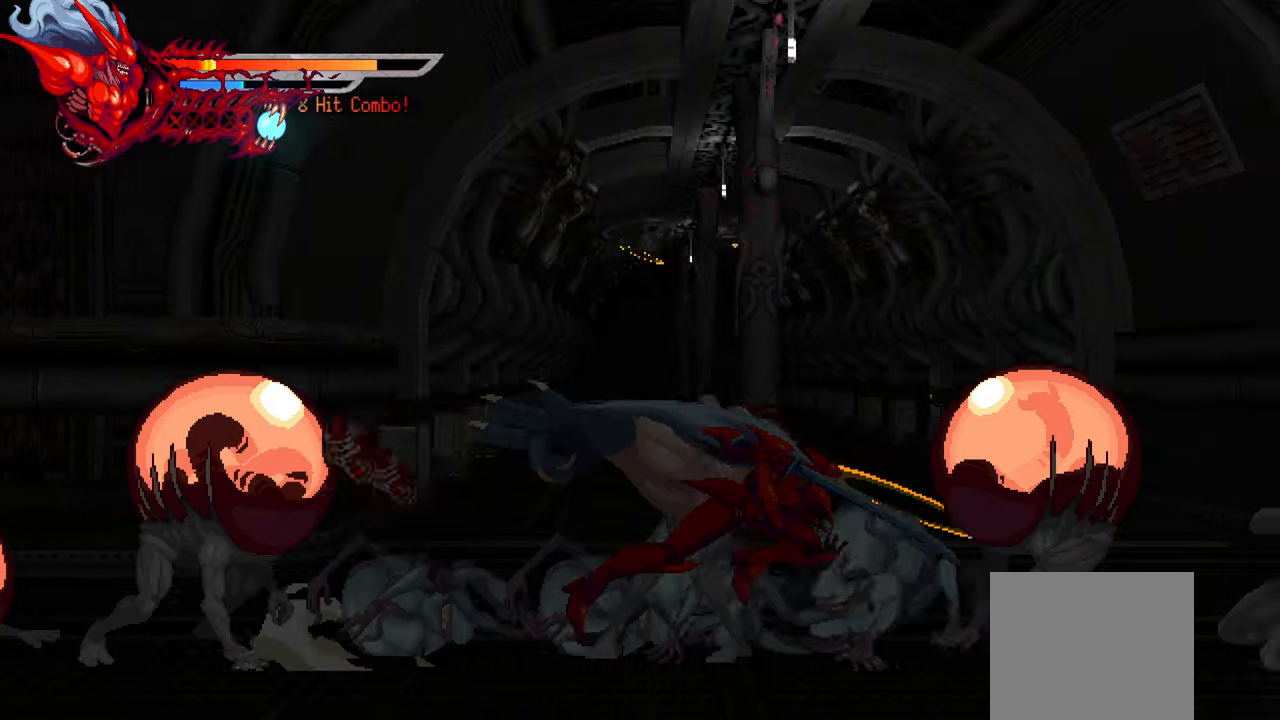
{"buttons": ["SQUARE", "DPAD_RIGHT"], "right_stick": "center", "events": [[50, "SQUARE", "down"], [150, "SQUARE", "up"], [233, "SQUARE", "down"], [283, "SQUARE", "up"], [383, "SQUARE", "down"], [417, "SQUARE", "up"], [483, "SQUARE", "down"]]}
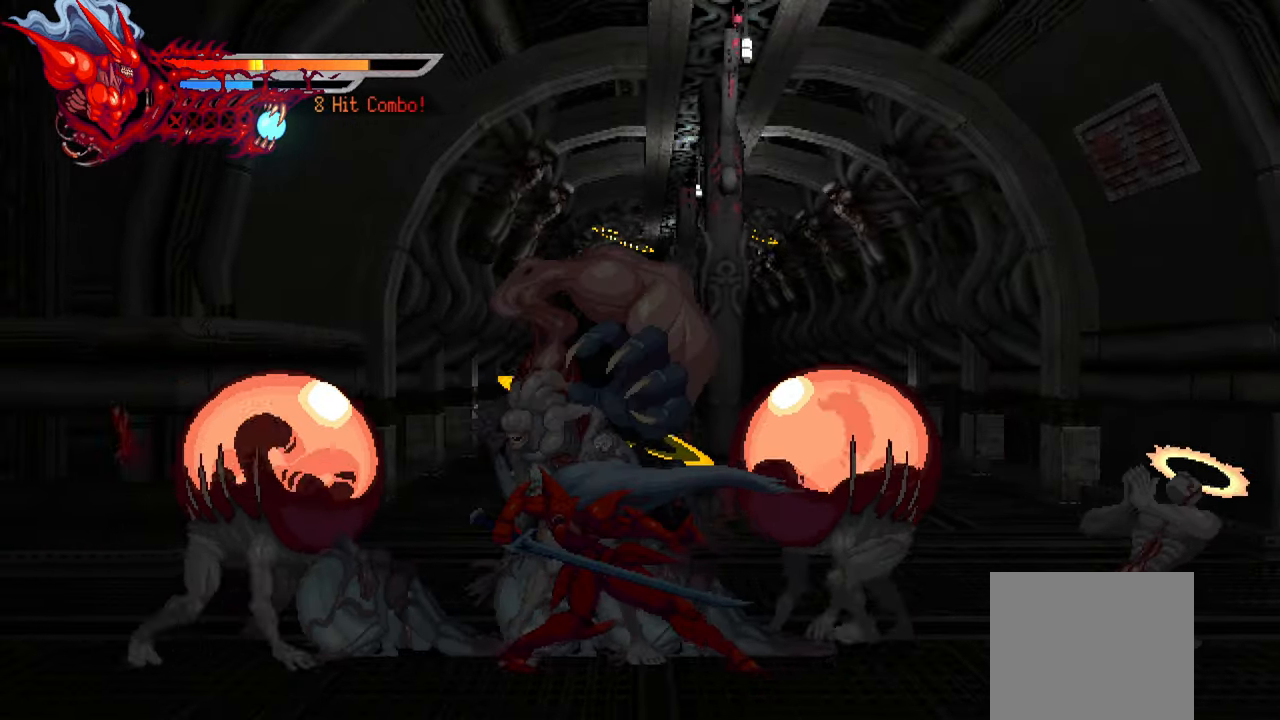
{"buttons": ["TRIANGLE", "DPAD_RIGHT"], "right_stick": "center", "events": [[83, "SQUARE", "up"], [200, "TRIANGLE", "down"], [284, "TRIANGLE", "up"], [350, "TRIANGLE", "down"], [417, "TRIANGLE", "up"], [500, "TRIANGLE", "down"]]}
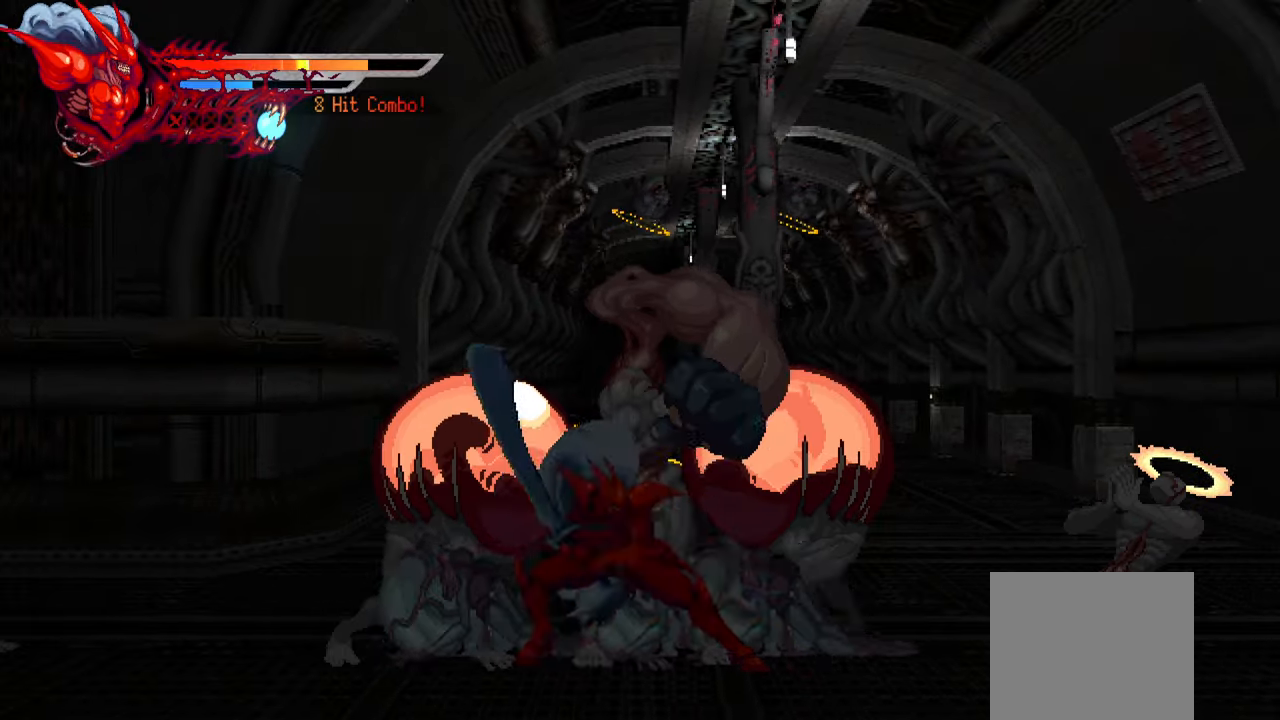
{"buttons": ["L1", "DPAD_RIGHT"], "right_stick": "center", "events": [[67, "TRIANGLE", "up"], [150, "TRIANGLE", "down"], [217, "TRIANGLE", "up"], [300, "TRIANGLE", "down"], [367, "TRIANGLE", "up"], [450, "L1", "down"]]}
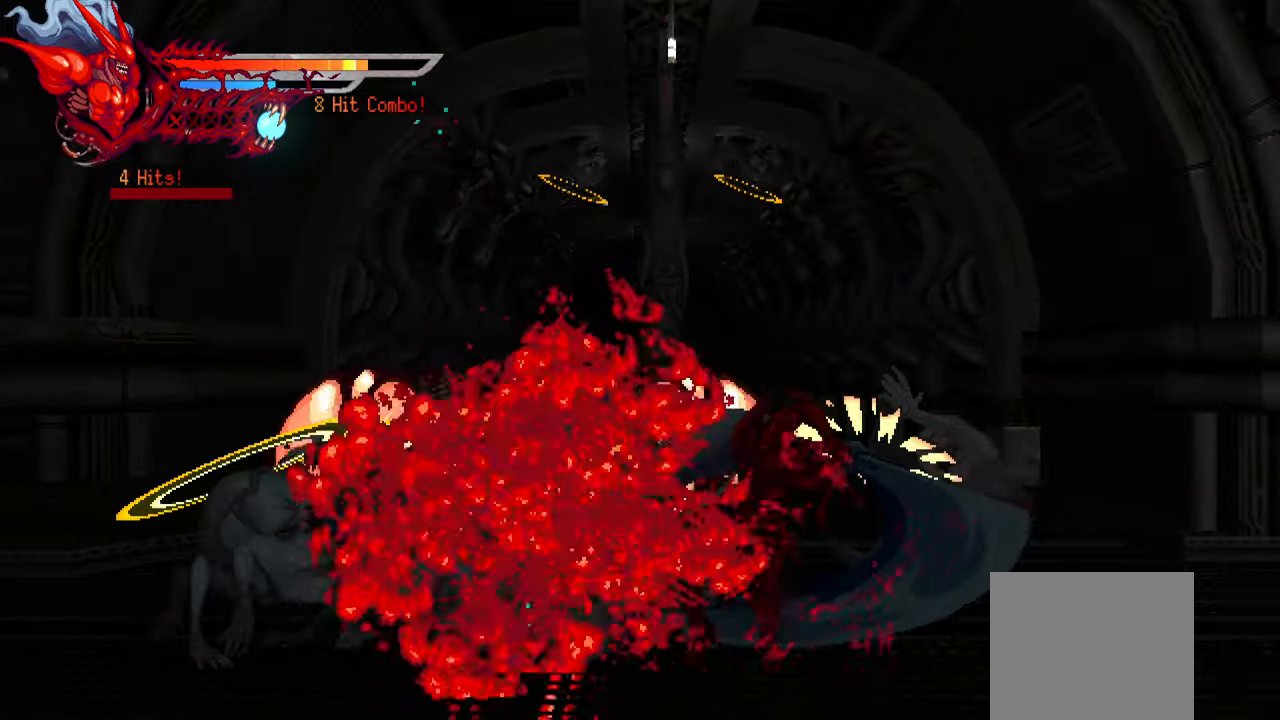
{"buttons": ["DPAD_LEFT"], "right_stick": "center", "events": [[167, "L1", "up"], [317, "DPAD_RIGHT", "up"], [450, "DPAD_LEFT", "down"]]}
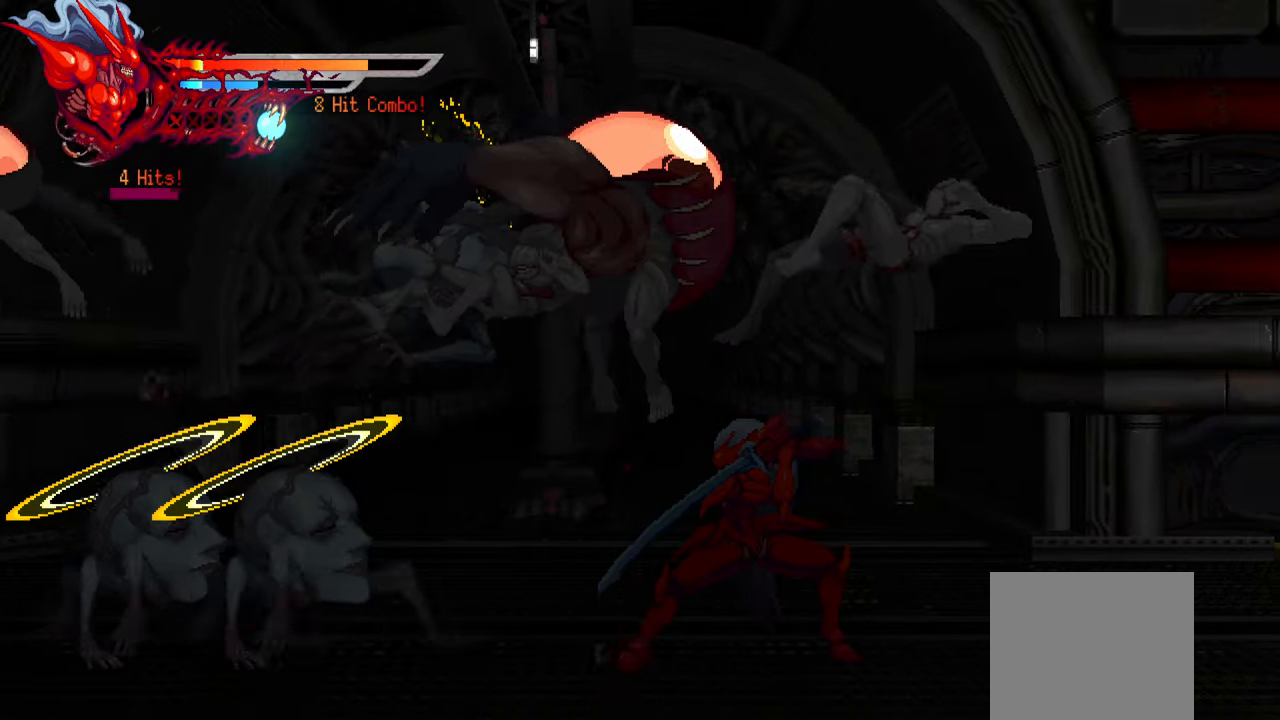
{"buttons": ["DPAD_LEFT"], "right_stick": "center", "events": [[100, "SQUARE", "down"], [200, "SQUARE", "up"], [284, "SQUARE", "down"], [350, "SQUARE", "up"], [417, "SQUARE", "down"], [484, "SQUARE", "up"]]}
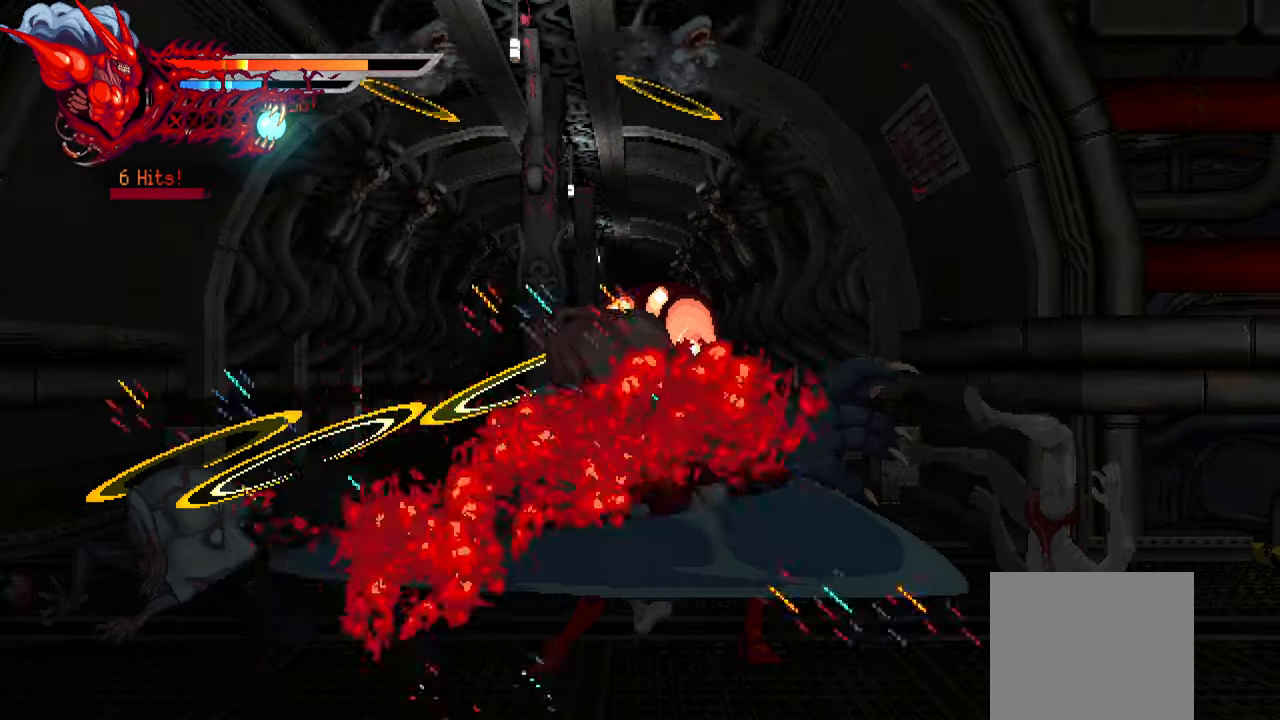
{"buttons": ["DPAD_LEFT"], "right_stick": "center", "events": [[67, "SQUARE", "down"], [134, "SQUARE", "up"], [200, "SQUARE", "down"], [284, "L1", "down"], [300, "SQUARE", "up"], [450, "L1", "up"]]}
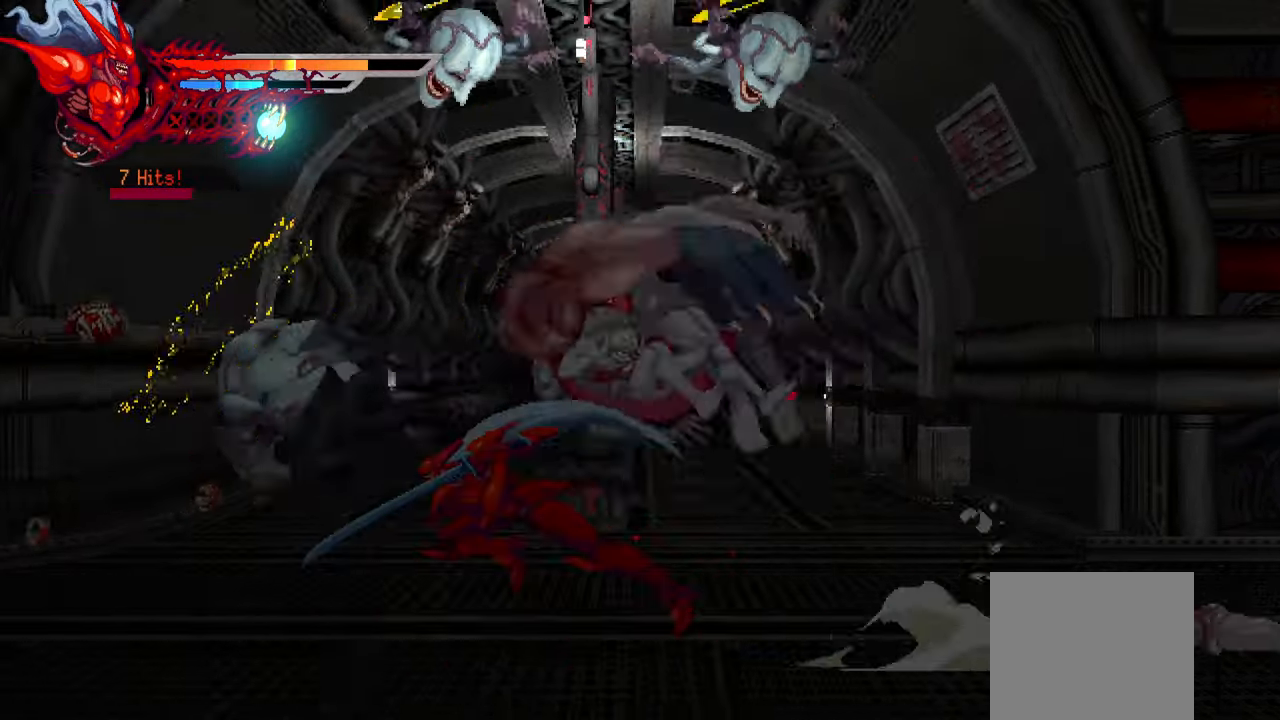
{"buttons": ["SQUARE", "DPAD_LEFT"], "right_stick": "center", "events": [[167, "SQUARE", "down"], [250, "SQUARE", "up"], [350, "SQUARE", "down"], [400, "SQUARE", "up"], [500, "SQUARE", "down"]]}
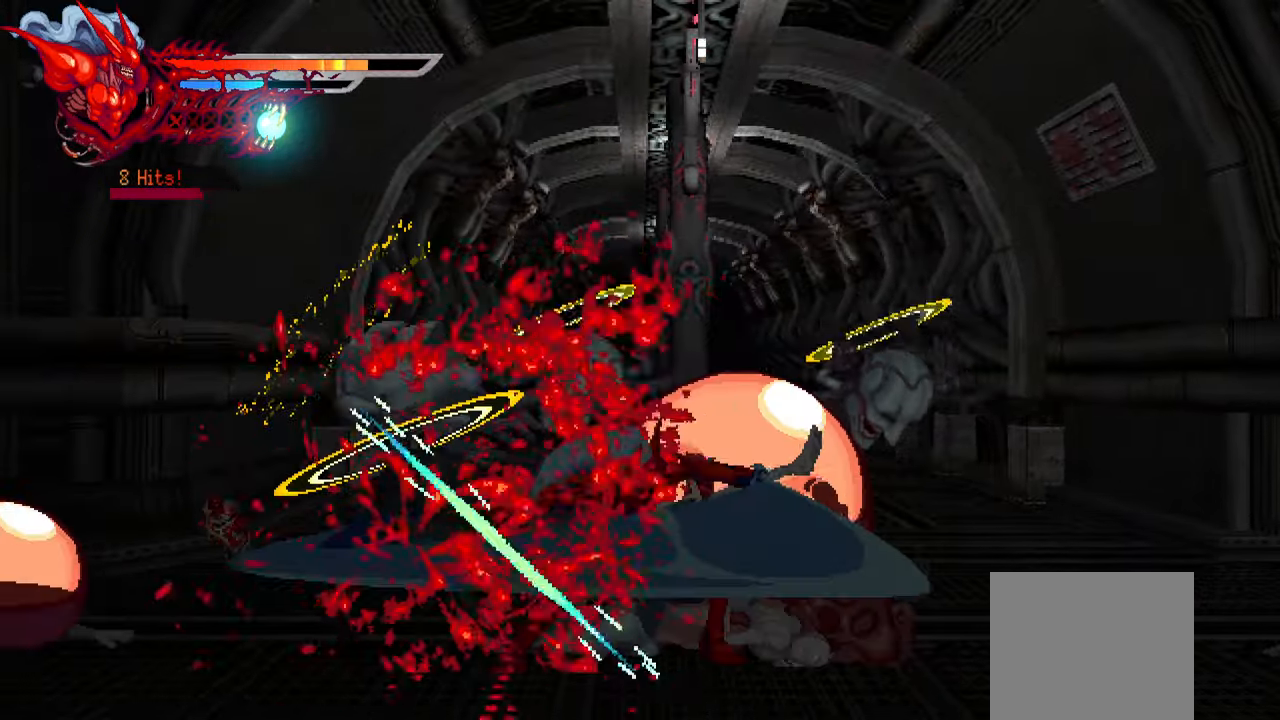
{"buttons": ["DPAD_LEFT"], "right_stick": "center", "events": [[50, "SQUARE", "up"], [134, "SQUARE", "down"], [200, "SQUARE", "up"], [250, "L1", "down"], [267, "SQUARE", "down"], [334, "SQUARE", "up"], [450, "L1", "up"]]}
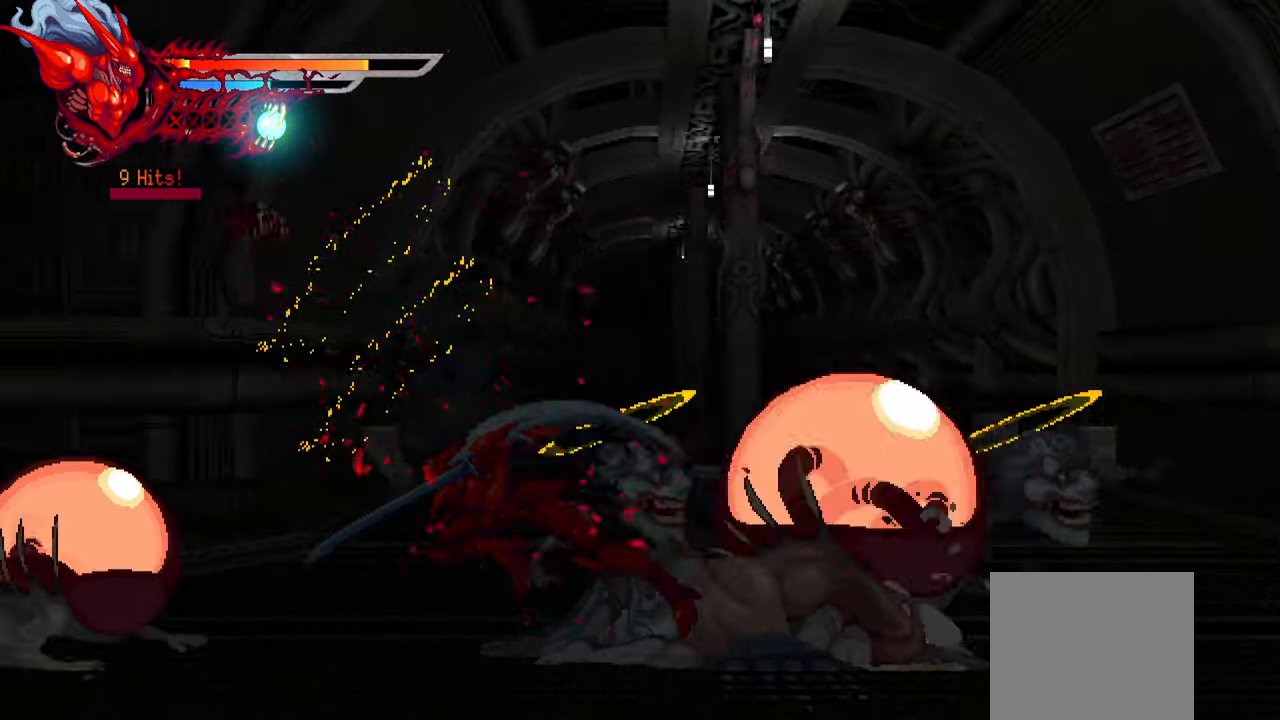
{"buttons": ["DPAD_LEFT"], "right_stick": "center", "events": [[17, "DPAD_LEFT", "up"], [234, "SQUARE", "down"], [250, "DPAD_LEFT", "down"], [300, "SQUARE", "up"]]}
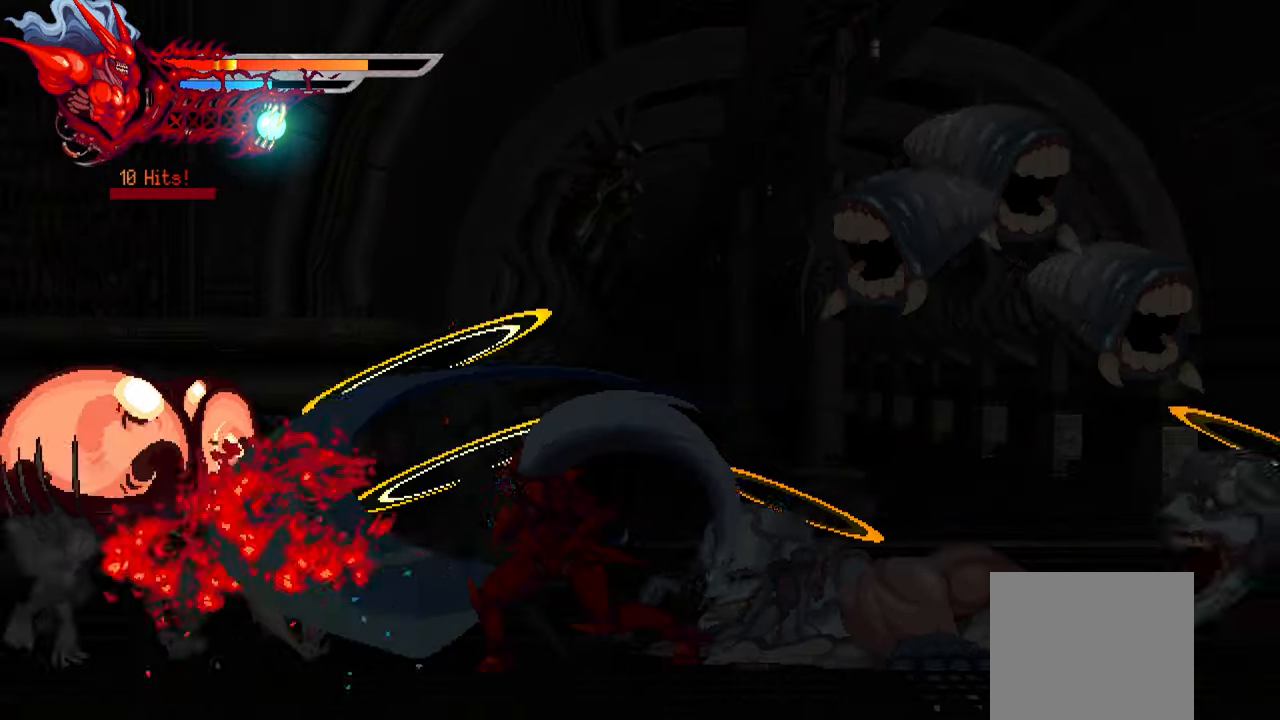
{"buttons": ["TRIANGLE", "DPAD_LEFT"], "right_stick": "center", "events": [[17, "TRIANGLE", "down"], [100, "TRIANGLE", "up"], [184, "TRIANGLE", "down"], [234, "TRIANGLE", "up"], [300, "TRIANGLE", "down"], [366, "TRIANGLE", "up"], [450, "TRIANGLE", "down"]]}
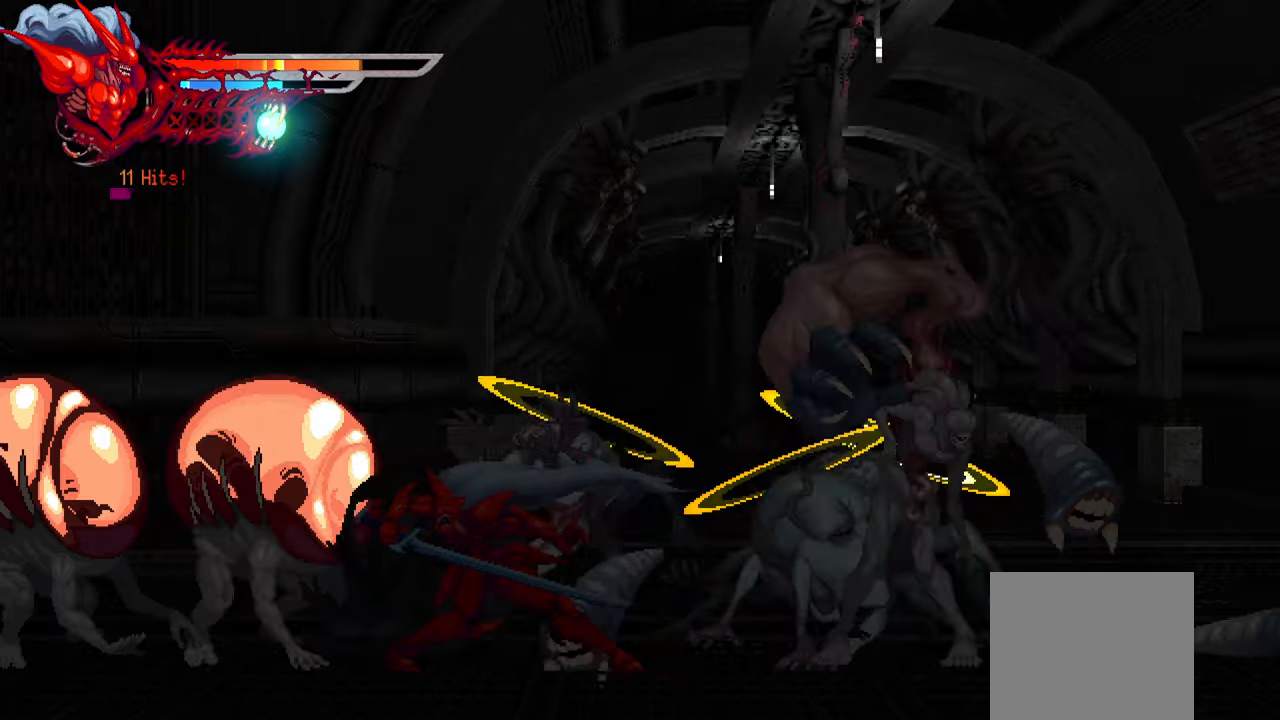
{"buttons": ["DPAD_LEFT"], "right_stick": "center", "events": [[33, "TRIANGLE", "up"], [83, "L1", "down"], [83, "TRIANGLE", "down"], [166, "TRIANGLE", "up"], [266, "L1", "up"], [283, "TRIANGLE", "down"], [366, "TRIANGLE", "up"], [416, "TRIANGLE", "down"], [500, "TRIANGLE", "up"]]}
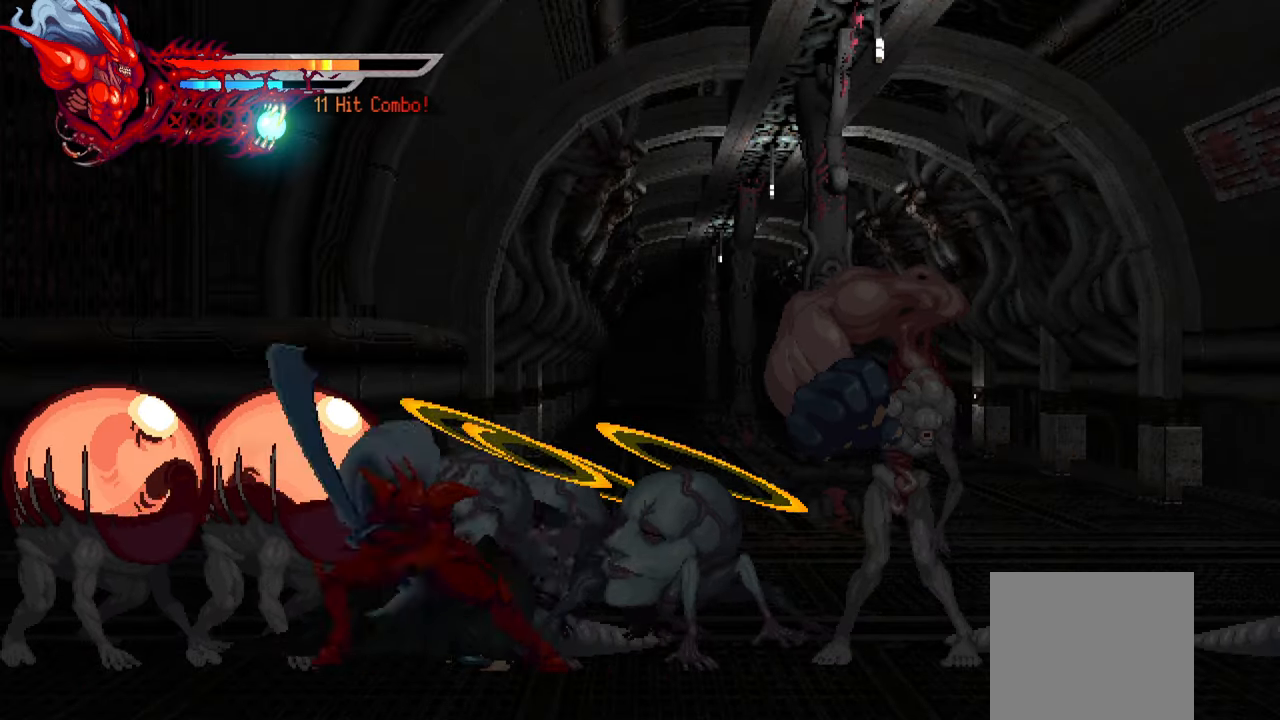
{"buttons": ["TRIANGLE", "DPAD_LEFT"], "right_stick": "center", "events": [[66, "TRIANGLE", "down"], [133, "TRIANGLE", "up"], [216, "TRIANGLE", "down"], [300, "TRIANGLE", "up"], [366, "TRIANGLE", "down"], [433, "TRIANGLE", "up"], [500, "TRIANGLE", "down"]]}
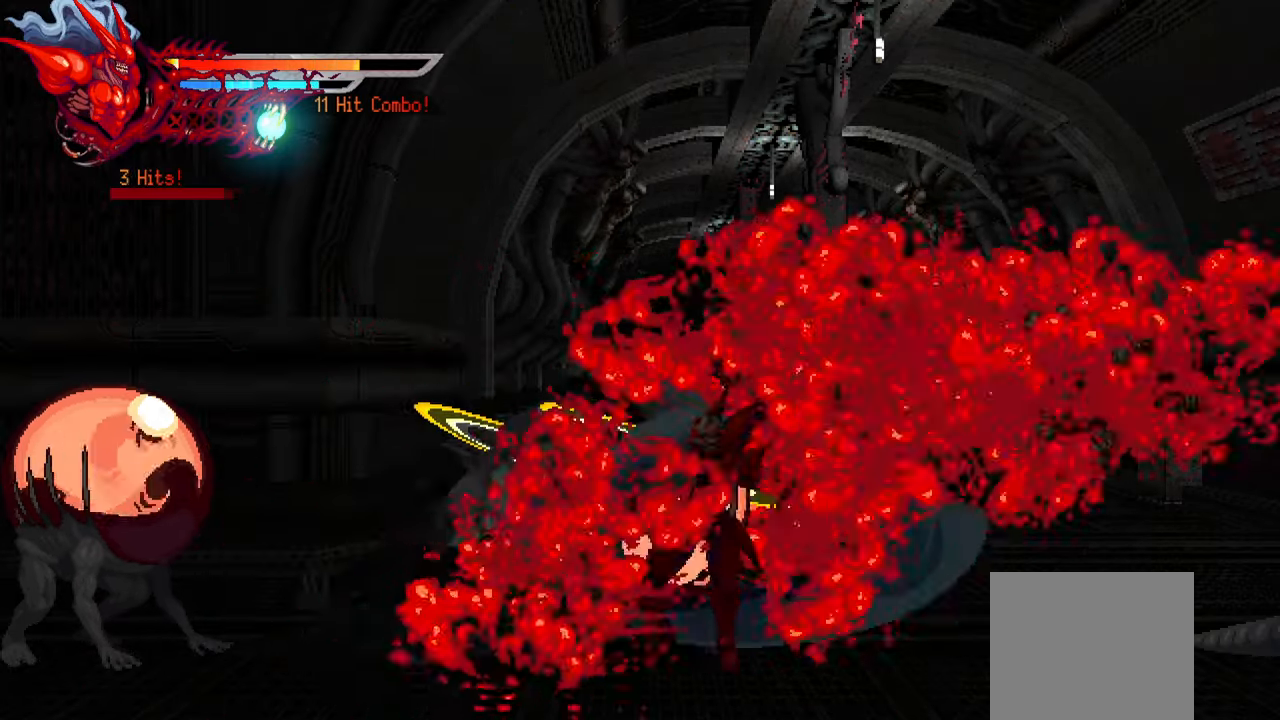
{"buttons": ["DPAD_LEFT"], "right_stick": "center", "events": [[16, "L1", "down"], [83, "TRIANGLE", "up"], [183, "L1", "up"], [350, "SQUARE", "down"], [433, "SQUARE", "up"]]}
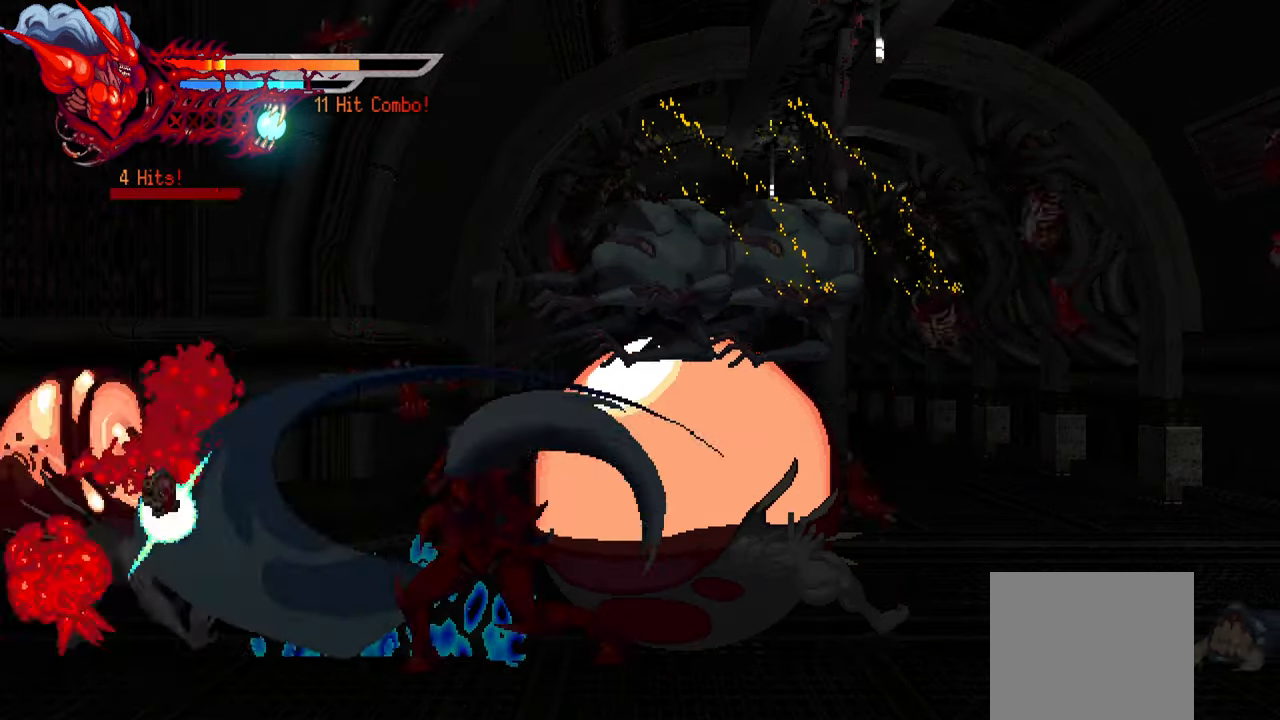
{"buttons": ["L1", "DPAD_LEFT"], "right_stick": "center", "events": [[33, "SQUARE", "down"], [66, "SQUARE", "up"], [150, "SQUARE", "down"], [200, "SQUARE", "up"], [283, "SQUARE", "down"], [350, "L1", "down"], [350, "SQUARE", "up"]]}
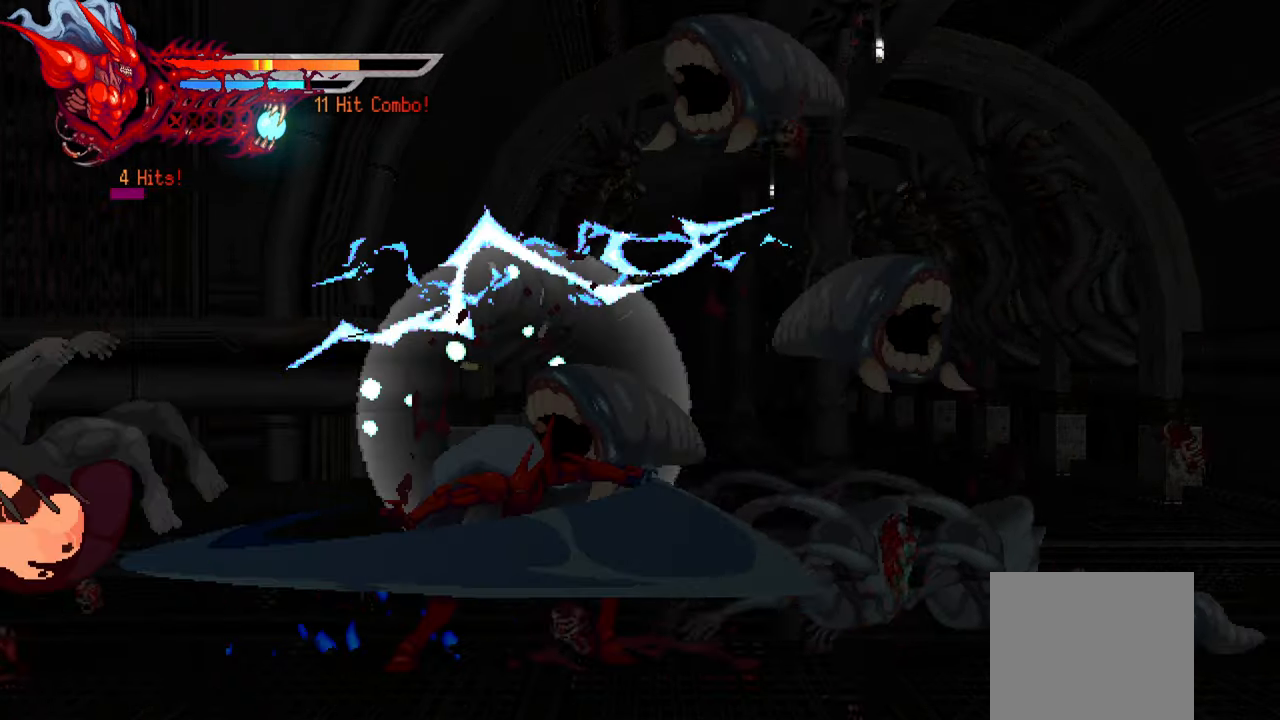
{"buttons": ["DPAD_LEFT"], "right_stick": "center", "events": [[66, "L1", "up"], [316, "SQUARE", "down"], [433, "SQUARE", "up"]]}
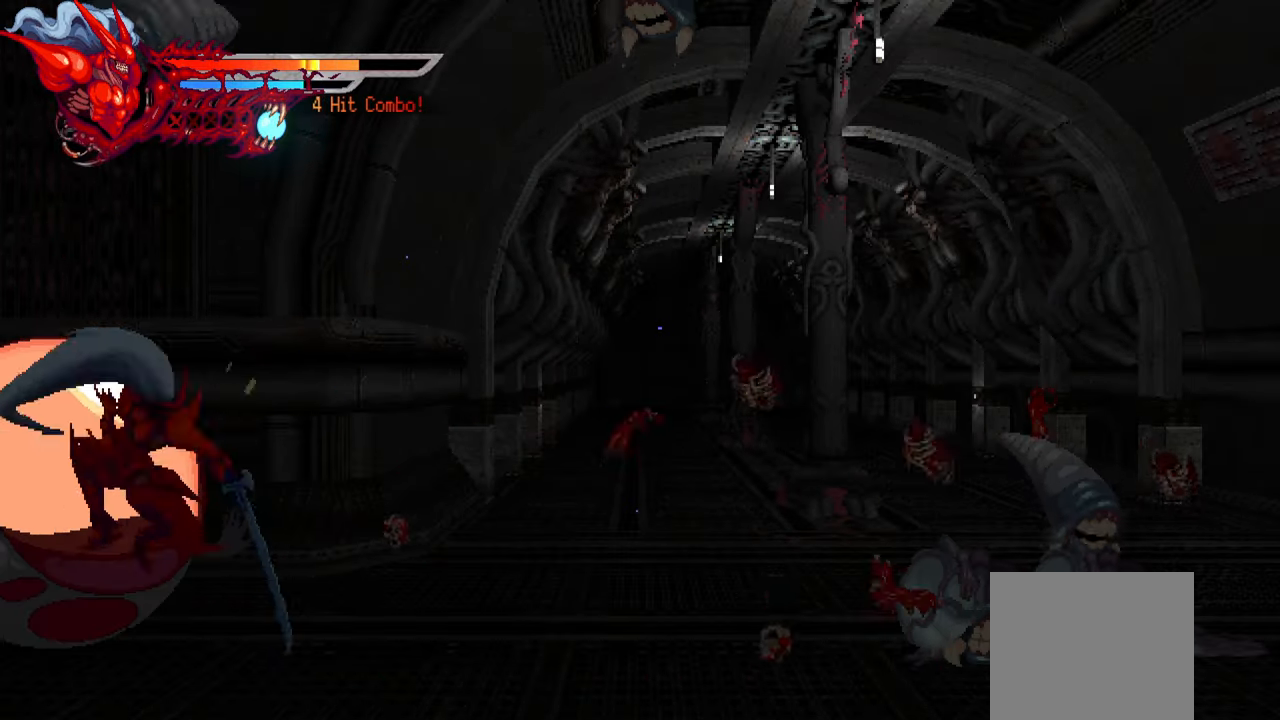
{"buttons": ["SQUARE", "L1", "DPAD_LEFT"], "right_stick": "center", "events": [[16, "SQUARE", "down"], [66, "SQUARE", "up"], [150, "SQUARE", "down"], [216, "SQUARE", "up"], [283, "SQUARE", "down"], [350, "SQUARE", "up"], [416, "SQUARE", "down"], [483, "L1", "down"]]}
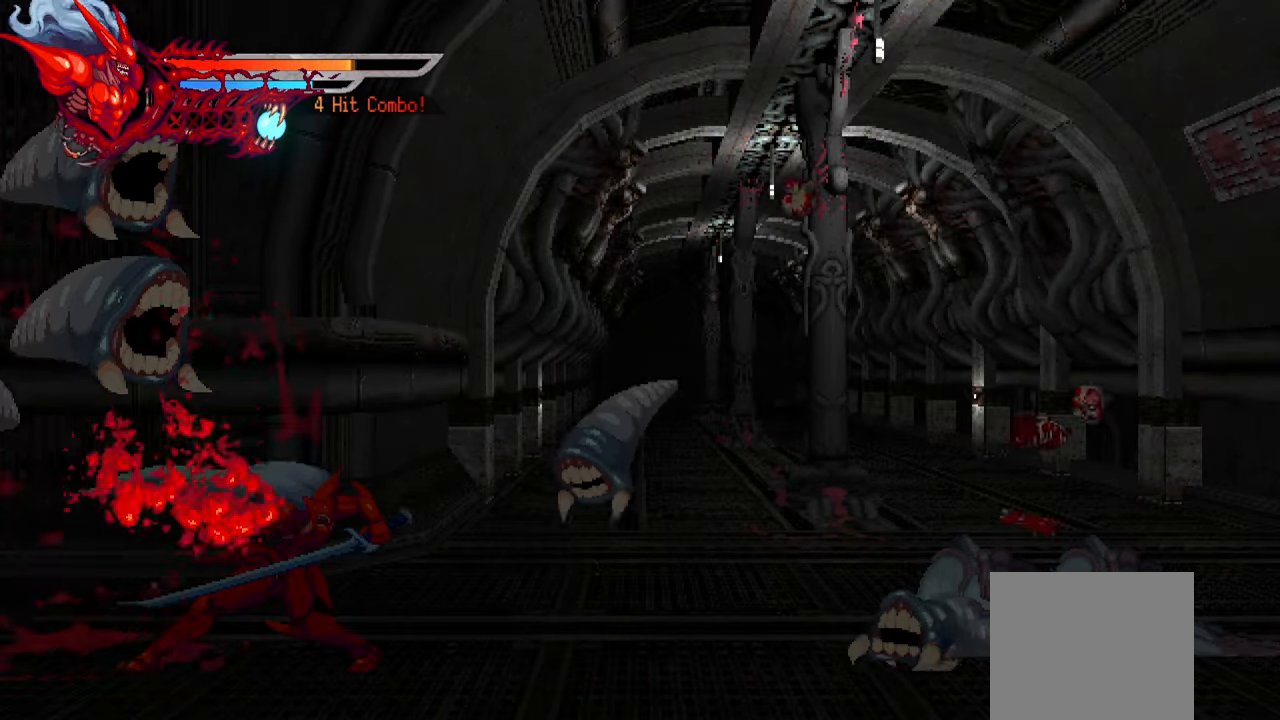
{"buttons": ["DPAD_RIGHT"], "right_stick": "center", "events": [[16, "SQUARE", "up"], [166, "DPAD_LEFT", "up"], [166, "L1", "up"], [333, "DPAD_RIGHT", "down"], [400, "TRIANGLE", "down"], [500, "TRIANGLE", "up"]]}
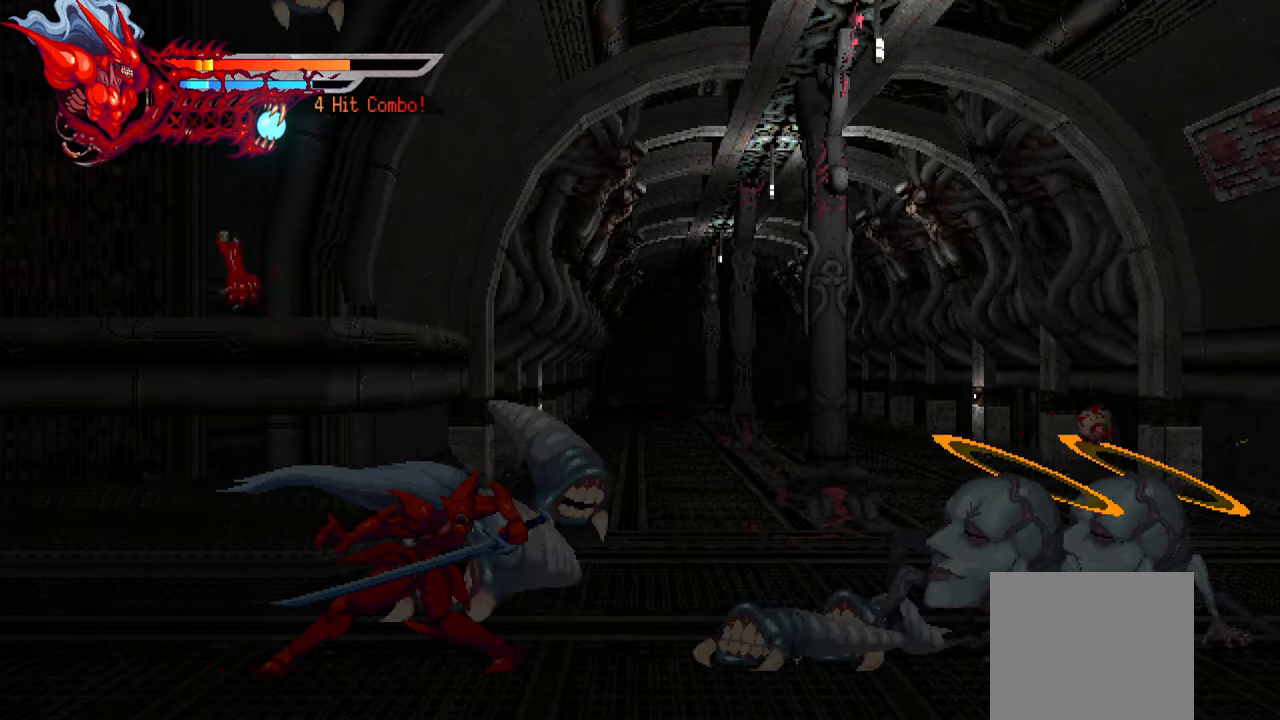
{"buttons": ["DPAD_RIGHT"], "right_stick": "center", "events": [[50, "TRIANGLE", "down"], [116, "TRIANGLE", "up"], [200, "TRIANGLE", "down"], [266, "TRIANGLE", "up"], [366, "TRIANGLE", "down"], [416, "TRIANGLE", "up"]]}
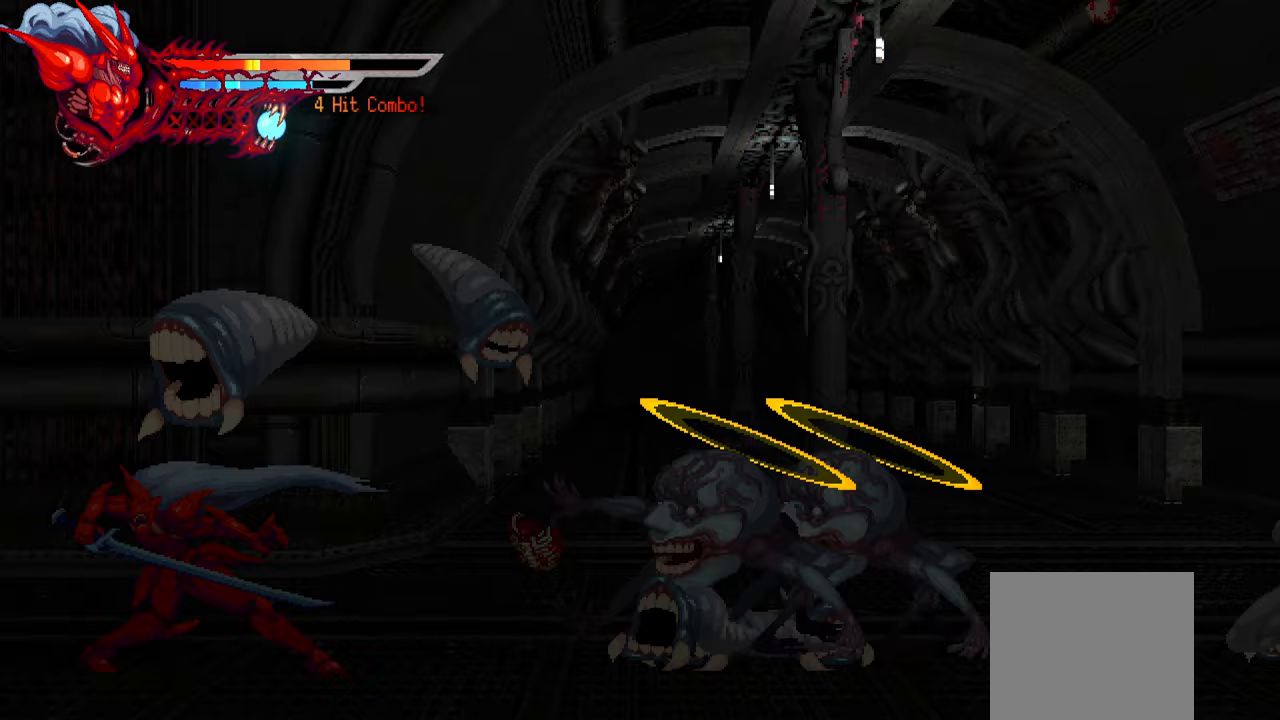
{"buttons": ["DPAD_RIGHT"], "right_stick": "center", "events": [[117, "TRIANGLE", "down"], [200, "TRIANGLE", "up"], [383, "TRIANGLE", "down"], [450, "TRIANGLE", "up"]]}
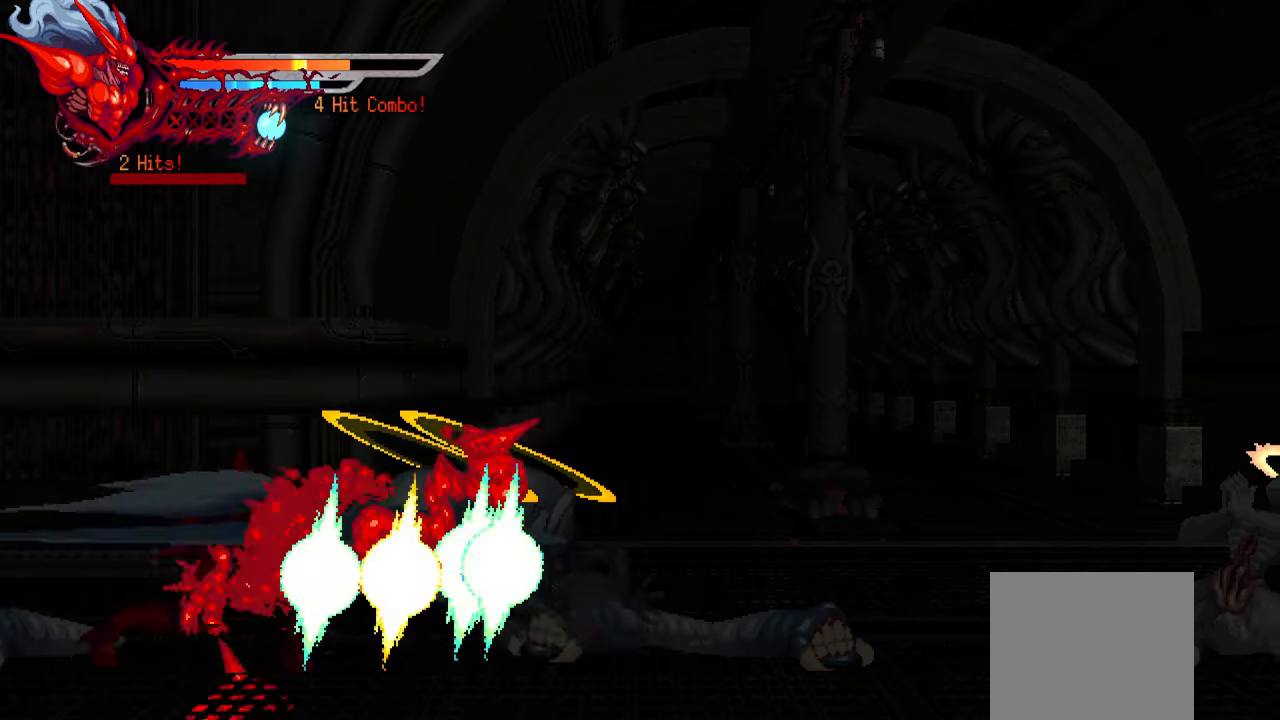
{"buttons": ["TRIANGLE", "DPAD_RIGHT"], "right_stick": "center", "events": [[33, "TRIANGLE", "down"], [117, "TRIANGLE", "up"], [200, "TRIANGLE", "down"], [250, "TRIANGLE", "up"], [333, "TRIANGLE", "down"], [400, "TRIANGLE", "up"], [450, "TRIANGLE", "down"]]}
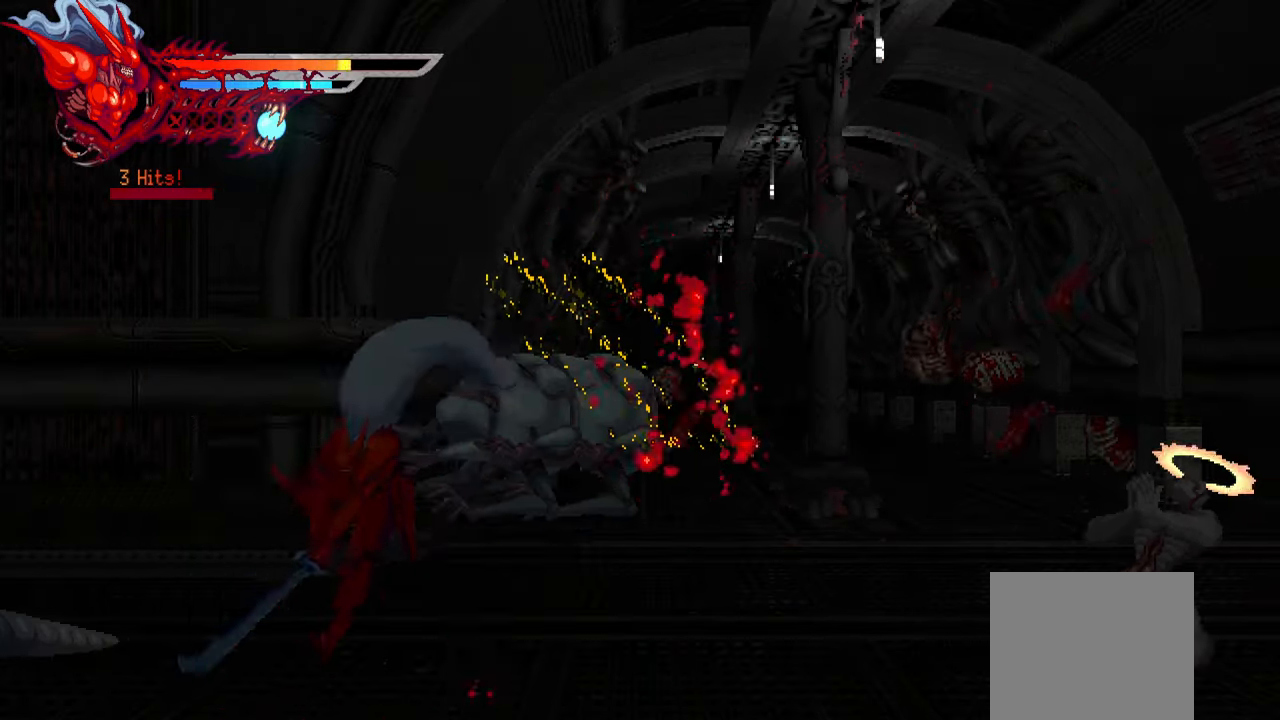
{"buttons": ["SQUARE", "DPAD_RIGHT"], "right_stick": "center", "events": [[33, "L1", "down"], [67, "TRIANGLE", "up"], [183, "L1", "up"], [450, "SQUARE", "down"]]}